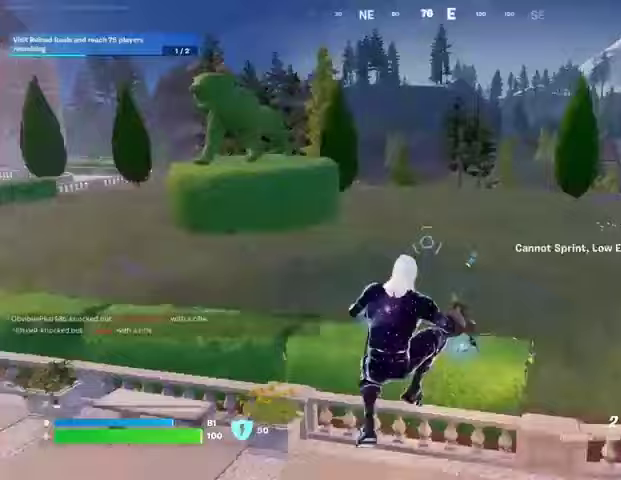
Gameplay with a controller (PlayStation layout); each line is a JSON object with the inputs held at the frame after it. "events" lists button and stick changes between this image and that frame as [ms after this image, input, new state], when the widget could be followed in between. Not read: L1 R1.
{"buttons": [], "left_stick": "up-left", "right_stick": "center", "events": [[33, "left_stick", "up-right"], [133, "left_stick", "up"], [133, "right_stick", "right"], [300, "left_stick", "up-left"], [467, "right_stick", "center"]]}
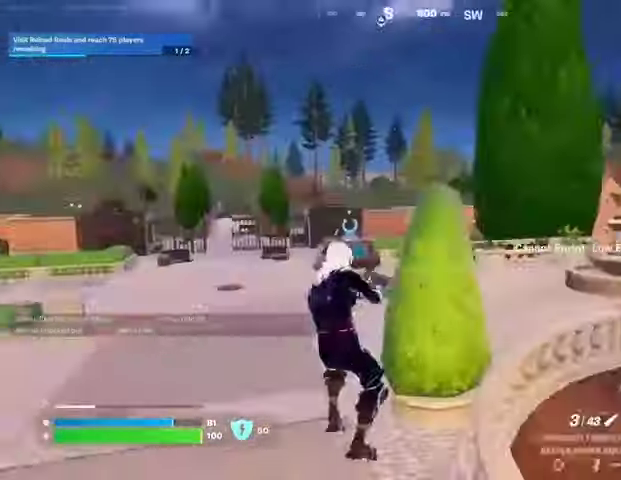
{"buttons": [], "left_stick": "up-left", "right_stick": "center", "events": [[200, "L3", "down"], [300, "L3", "up"]]}
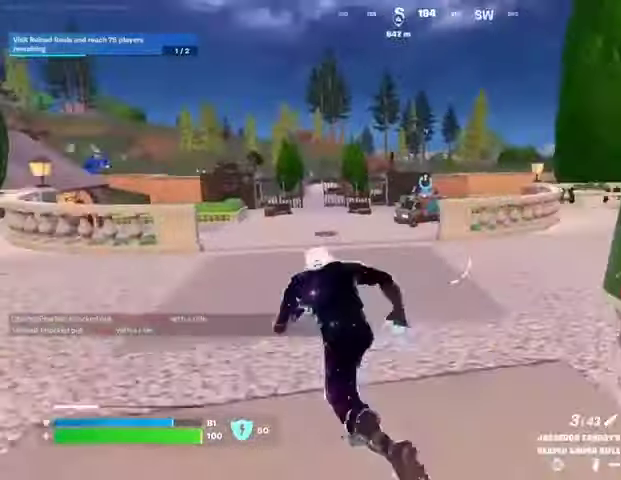
{"buttons": [], "left_stick": "up", "right_stick": "center", "events": [[500, "left_stick", "up"]]}
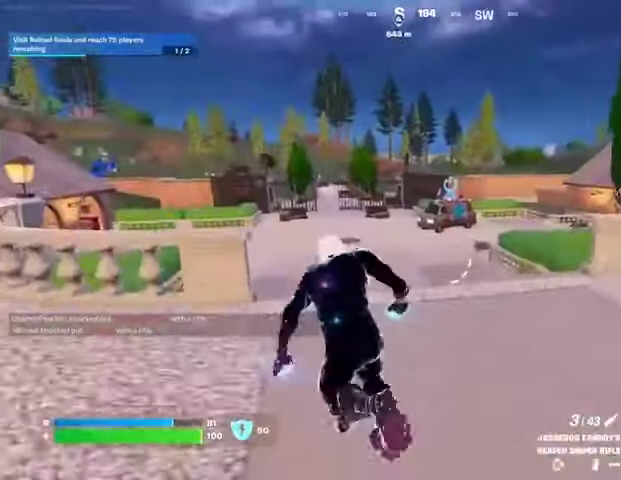
{"buttons": [], "left_stick": "up-right", "right_stick": "center", "events": [[133, "left_stick", "up-right"], [133, "right_stick", "left"], [233, "right_stick", "center"]]}
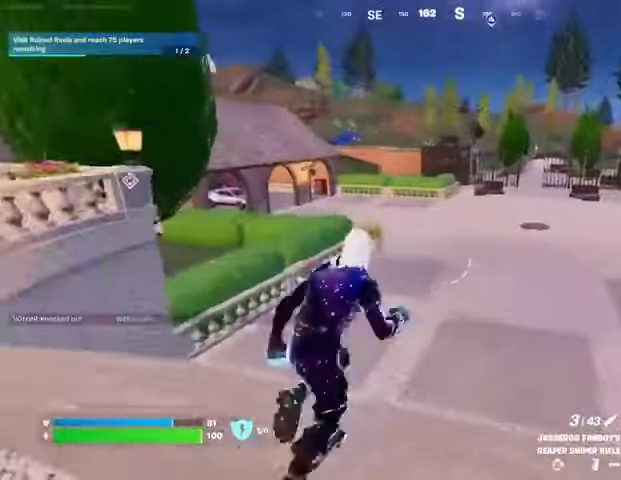
{"buttons": [], "left_stick": "up-right", "right_stick": "center", "events": [[167, "right_stick", "left"], [233, "right_stick", "center"]]}
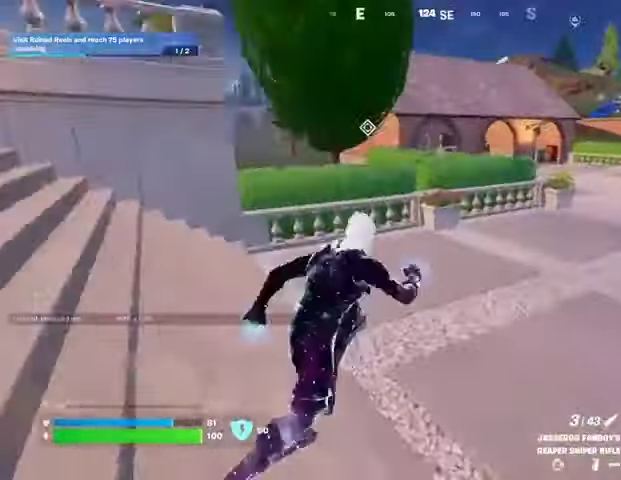
{"buttons": [], "left_stick": "up-left", "right_stick": "right", "events": [[333, "right_stick", "right"], [433, "left_stick", "up-left"]]}
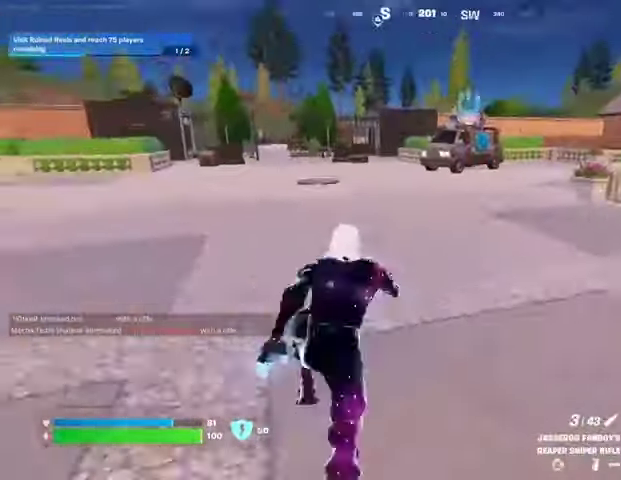
{"buttons": [], "left_stick": "up", "right_stick": "left", "events": [[33, "right_stick", "center"], [500, "left_stick", "up"], [500, "right_stick", "left"]]}
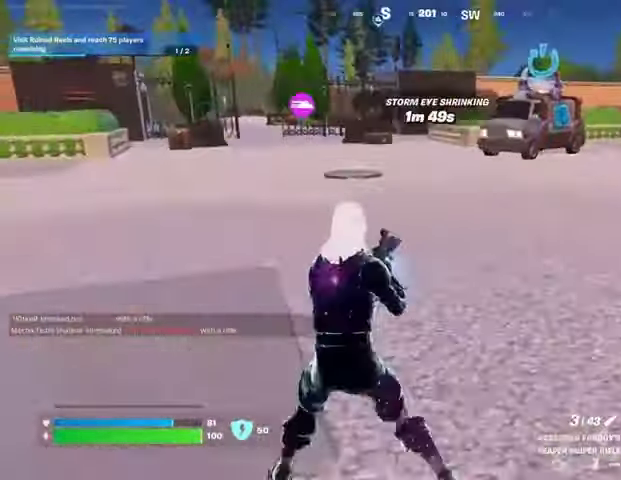
{"buttons": [], "left_stick": "up", "right_stick": "center", "events": [[167, "right_stick", "center"]]}
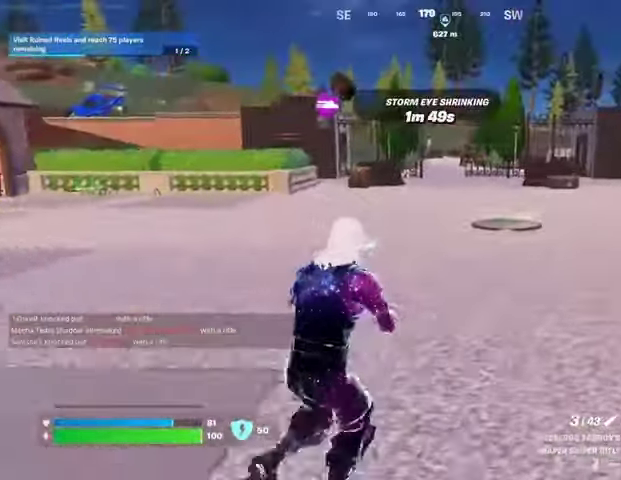
{"buttons": ["TRIANGLE"], "left_stick": "up", "right_stick": "center", "events": [[33, "CROSS", "down"], [133, "CROSS", "up"], [300, "TRIANGLE", "down"], [367, "TRIANGLE", "up"], [467, "TRIANGLE", "down"]]}
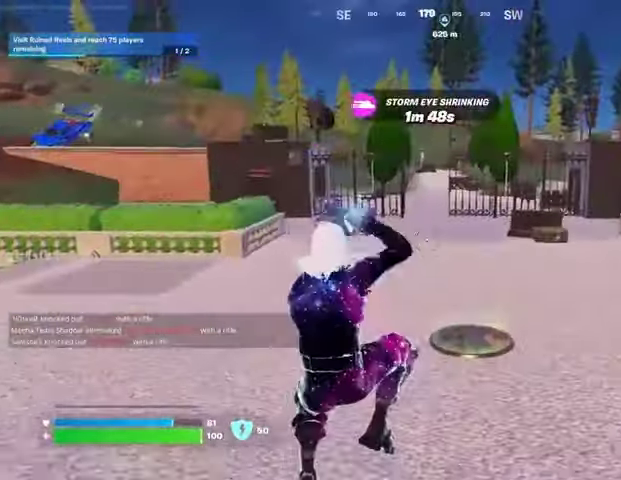
{"buttons": ["CROSS"], "left_stick": "up-left", "right_stick": "right", "events": [[33, "TRIANGLE", "up"], [133, "TRIANGLE", "down"], [200, "TRIANGLE", "up"], [267, "L3", "down"], [367, "L3", "up"], [400, "right_stick", "right"], [500, "CROSS", "down"], [500, "left_stick", "up-left"]]}
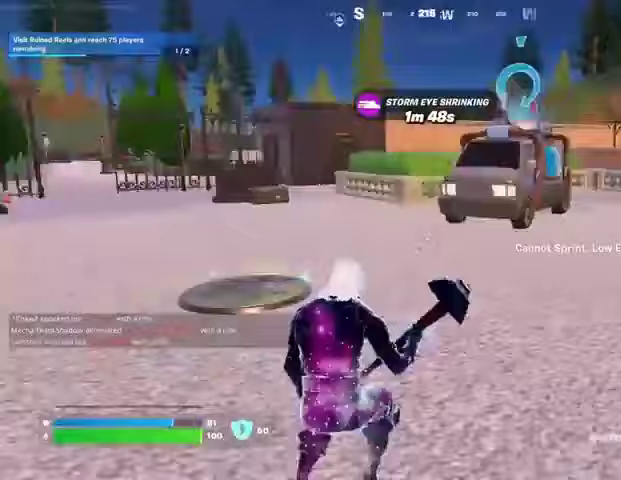
{"buttons": [], "left_stick": "down", "right_stick": "center", "events": [[100, "CROSS", "up"], [167, "left_stick", "down-left"], [300, "R2", "down"], [333, "left_stick", "down"], [400, "R2", "up"], [400, "right_stick", "center"]]}
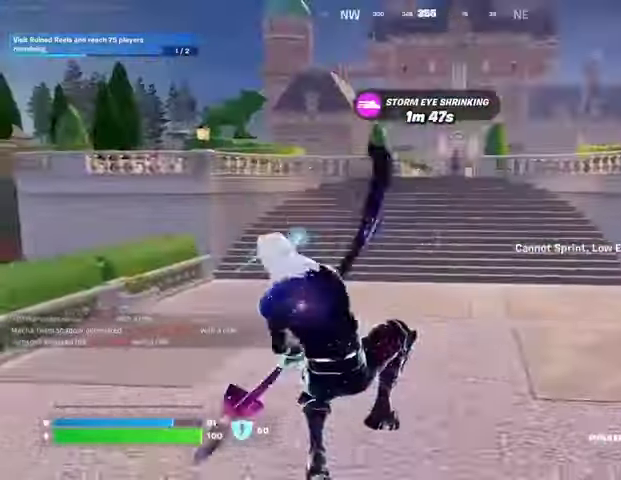
{"buttons": ["CROSS"], "left_stick": "down", "right_stick": "center", "events": [[67, "R3", "down"], [133, "R3", "up"], [433, "CROSS", "down"]]}
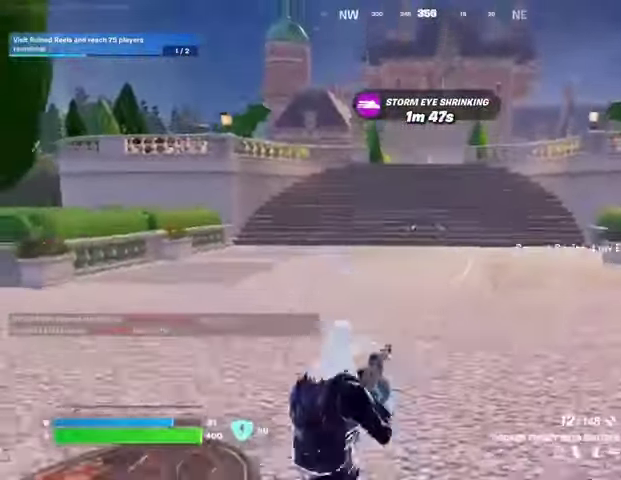
{"buttons": [], "left_stick": "left", "right_stick": "left", "events": [[33, "CROSS", "up"], [433, "left_stick", "left"], [467, "right_stick", "left"]]}
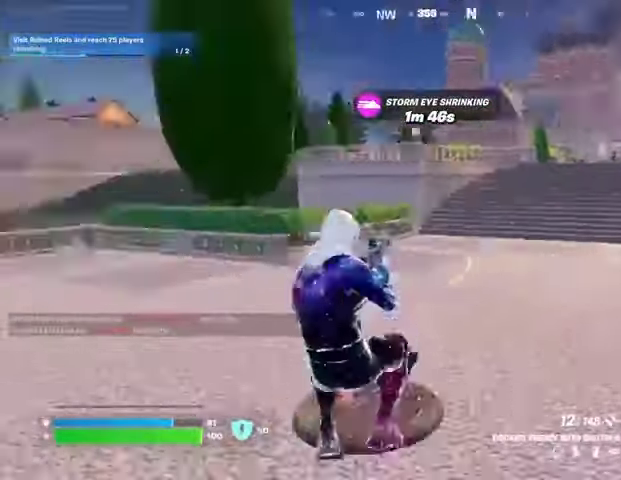
{"buttons": [], "left_stick": "up", "right_stick": "center", "events": [[67, "left_stick", "up-left"], [200, "left_stick", "up"], [267, "L3", "down"], [367, "L3", "up"], [467, "right_stick", "center"]]}
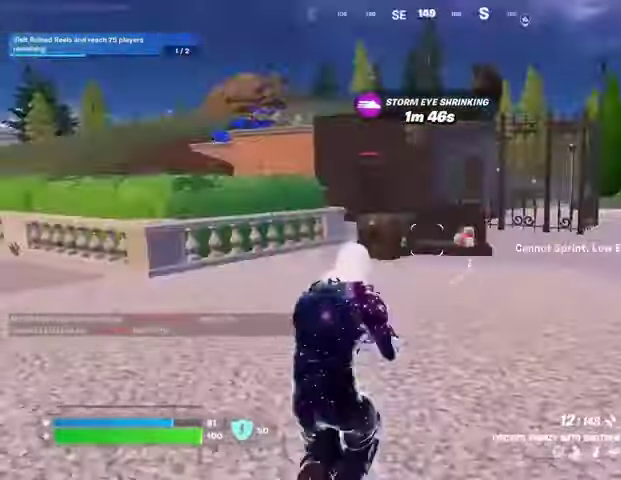
{"buttons": [], "left_stick": "up", "right_stick": "center", "events": []}
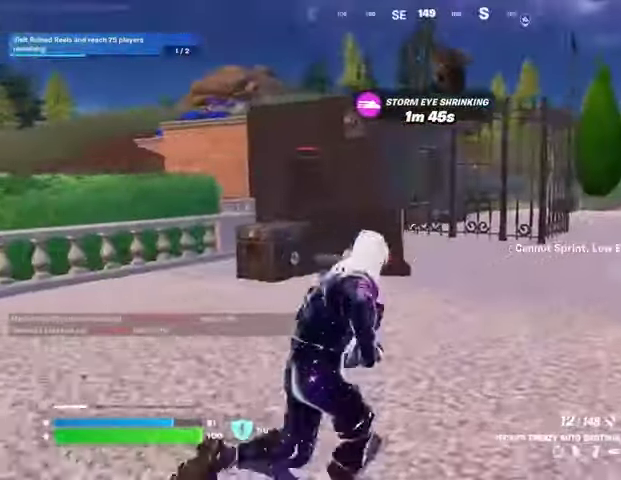
{"buttons": [], "left_stick": "up", "right_stick": "center", "events": []}
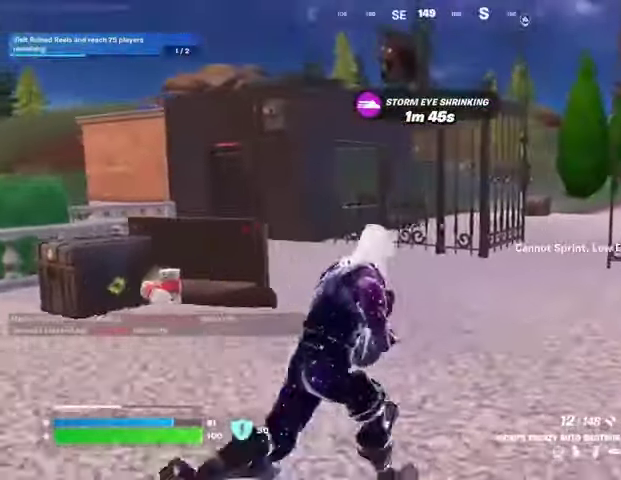
{"buttons": [], "left_stick": "up", "right_stick": "right", "events": [[467, "right_stick", "right"]]}
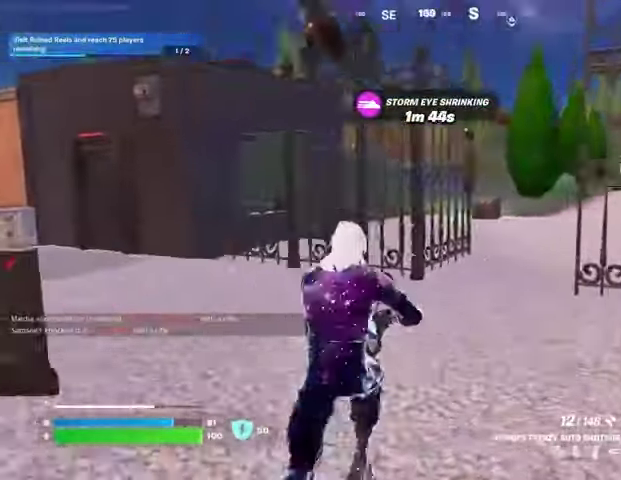
{"buttons": [], "left_stick": "up-left", "right_stick": "left", "events": [[67, "left_stick", "up-left"], [267, "right_stick", "center"], [467, "right_stick", "left"]]}
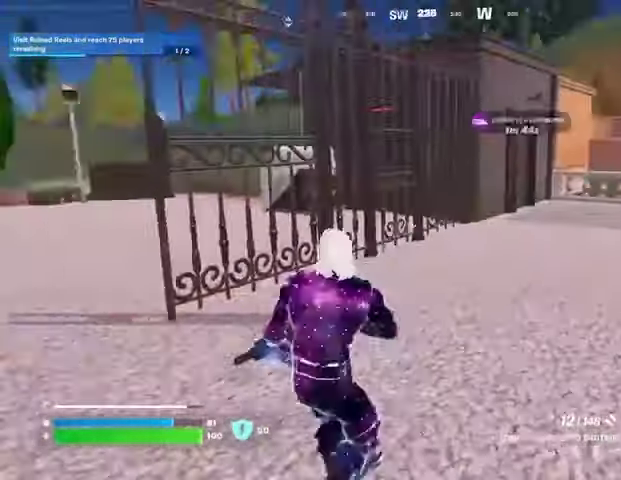
{"buttons": [], "left_stick": "up-right", "right_stick": "left", "events": [[67, "L3", "down"], [100, "right_stick", "center"], [167, "L3", "up"], [433, "right_stick", "left"], [467, "left_stick", "up-right"]]}
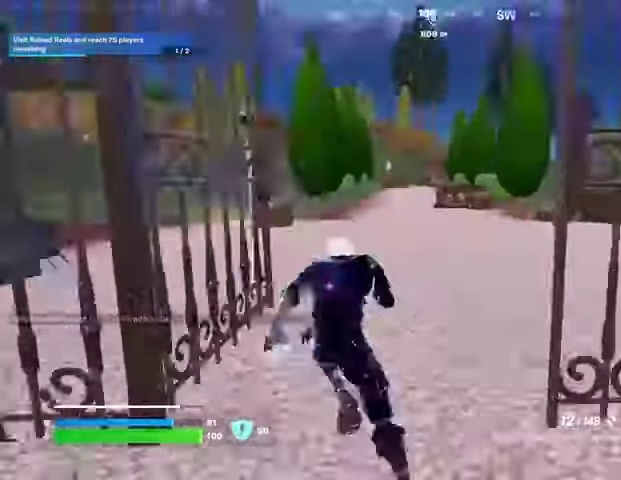
{"buttons": [], "left_stick": "up-right", "right_stick": "center", "events": [[167, "right_stick", "center"]]}
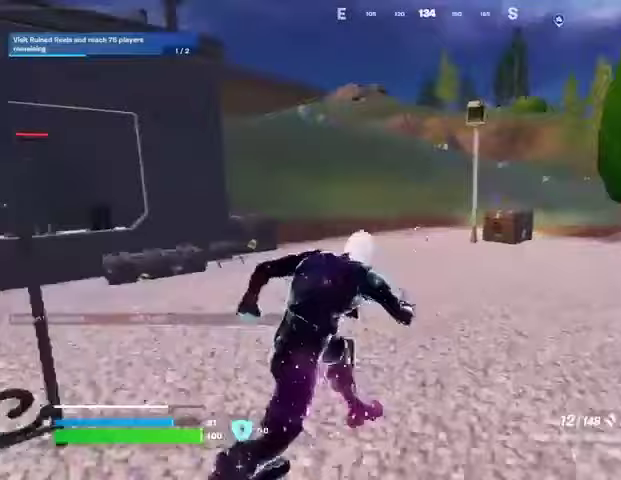
{"buttons": [], "left_stick": "up-right", "right_stick": "center", "events": []}
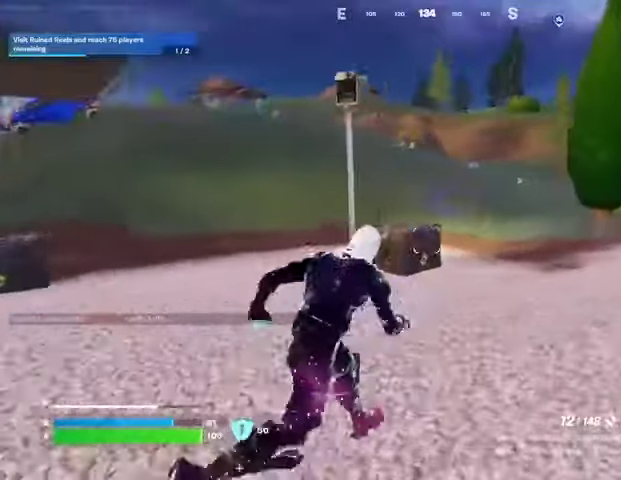
{"buttons": [], "left_stick": "up-right", "right_stick": "right", "events": [[500, "right_stick", "right"]]}
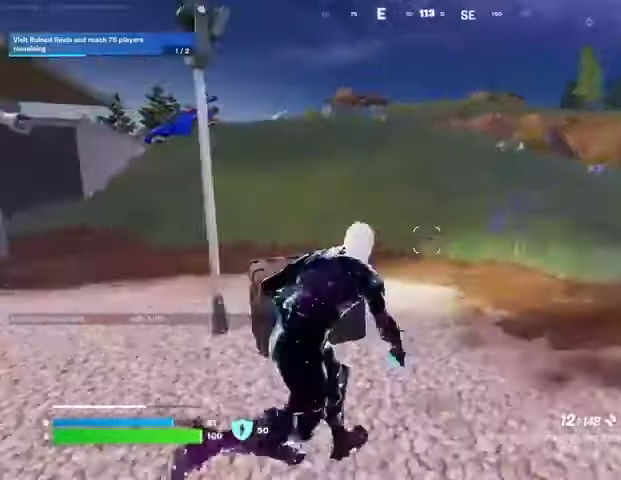
{"buttons": [], "left_stick": "up", "right_stick": "center", "events": [[67, "left_stick", "up-left"], [167, "right_stick", "center"], [300, "left_stick", "up"]]}
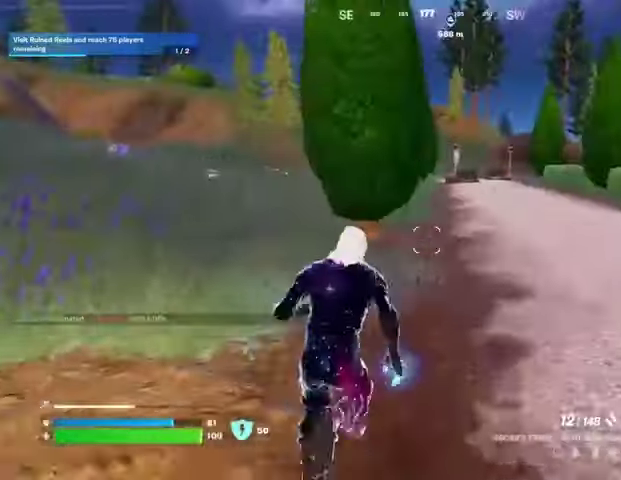
{"buttons": [], "left_stick": "up", "right_stick": "center", "events": [[33, "left_stick", "up-left"], [100, "right_stick", "left"], [200, "right_stick", "center"], [367, "left_stick", "up"]]}
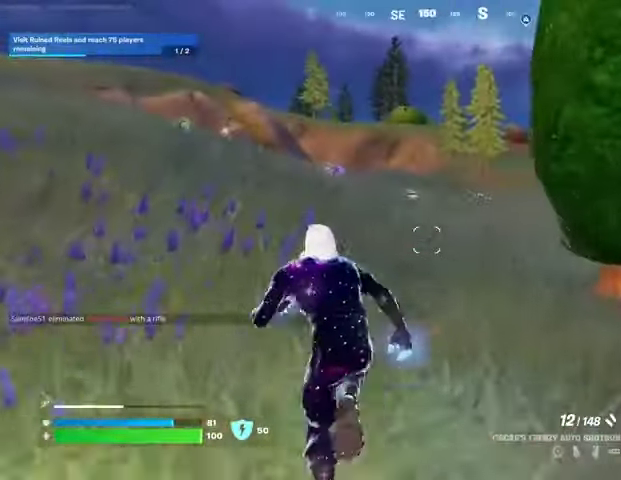
{"buttons": [], "left_stick": "up", "right_stick": "center", "events": []}
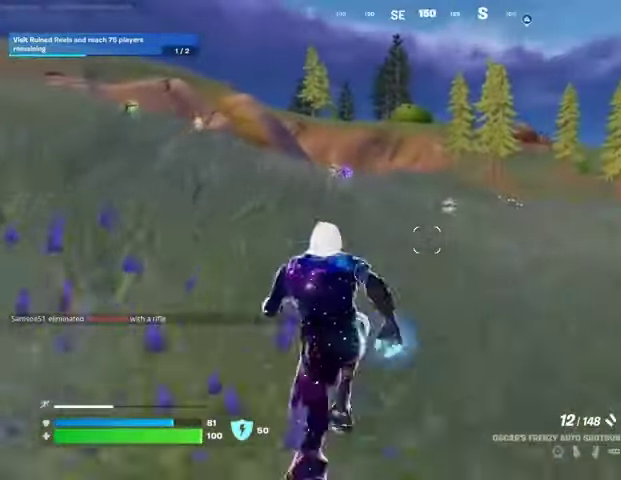
{"buttons": [], "left_stick": "up", "right_stick": "left", "events": [[467, "right_stick", "left"]]}
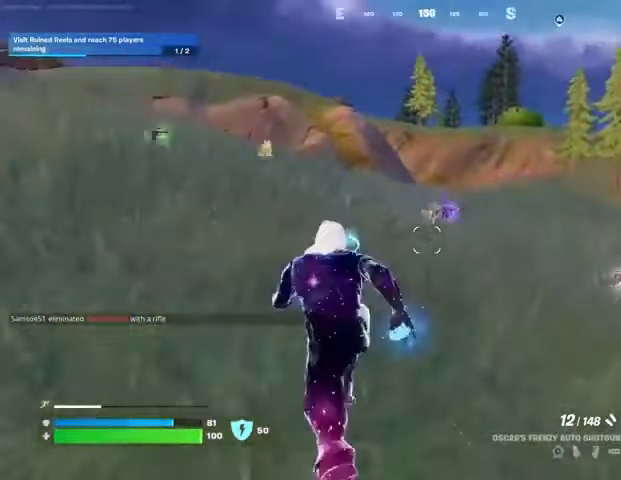
{"buttons": [], "left_stick": "up", "right_stick": "center", "events": [[133, "right_stick", "center"], [167, "left_stick", "up-right"], [333, "left_stick", "up"]]}
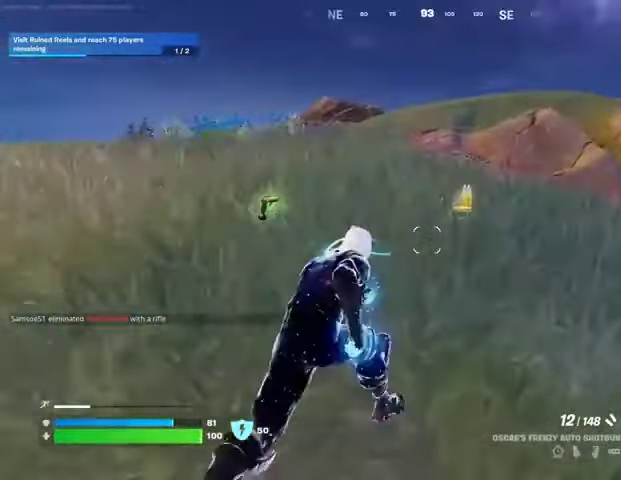
{"buttons": [], "left_stick": "up-left", "right_stick": "center", "events": [[200, "SQUARE", "down"], [267, "SQUARE", "up"], [333, "left_stick", "up-left"]]}
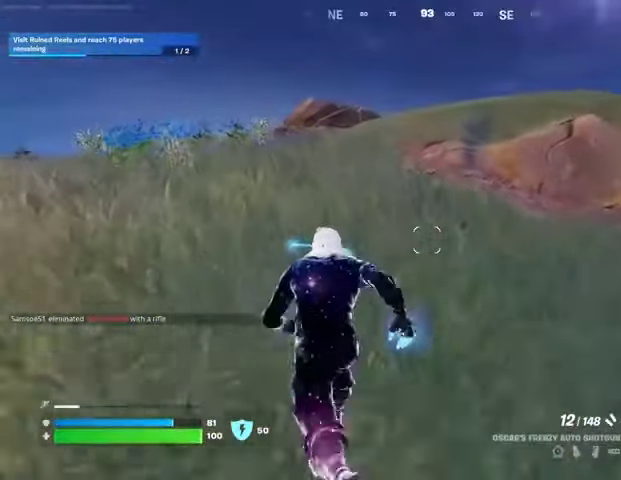
{"buttons": [], "left_stick": "up-left", "right_stick": "center", "events": [[33, "right_stick", "right"], [167, "right_stick", "center"]]}
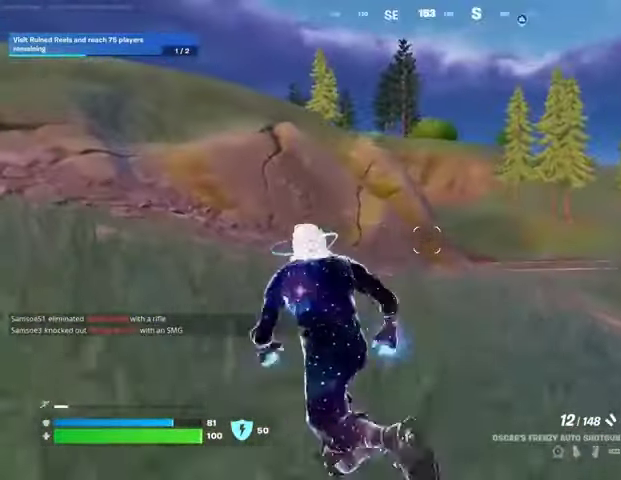
{"buttons": [], "left_stick": "up-right", "right_stick": "center", "events": [[200, "right_stick", "left"], [267, "left_stick", "up"], [367, "left_stick", "up-right"], [367, "right_stick", "center"], [467, "CROSS", "down"], [500, "CROSS", "up"]]}